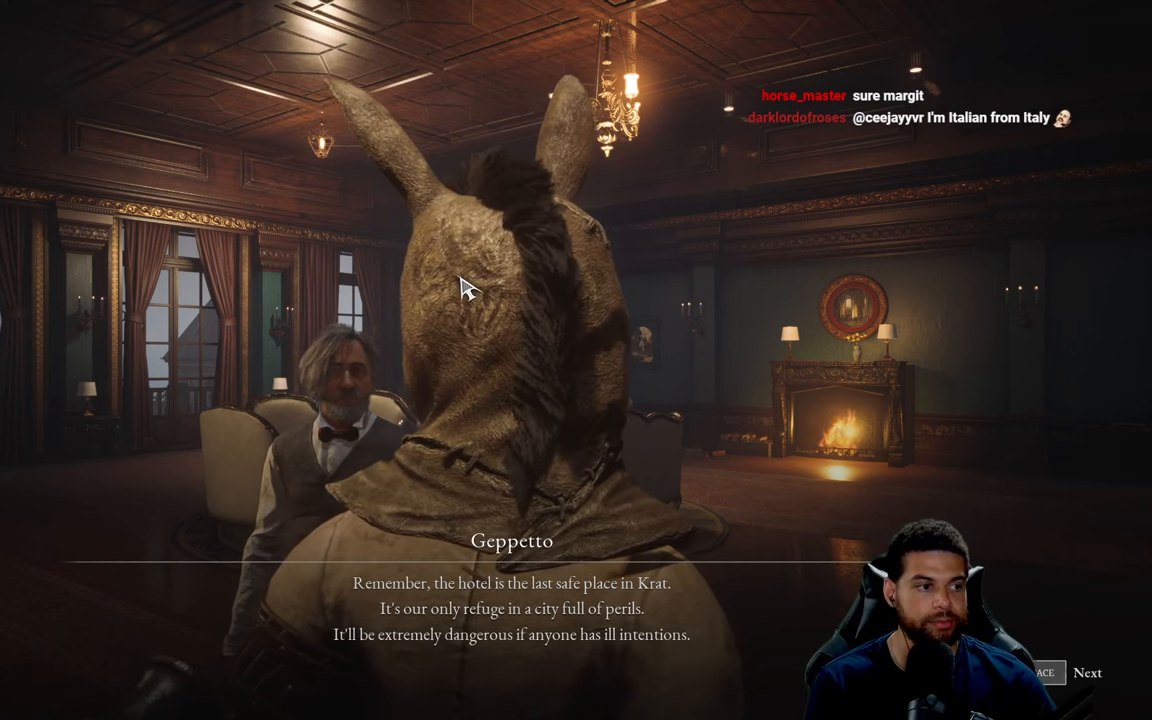
Gameplay with a controller (Xbox layout); each line is a JSON object with the inputs held at the frame after it. "events" lists button and stick changes between this image and that frame as [ms after this image, input, new state], when the widget could be followed in between.
{"buttons": [], "left_stick": "center", "right_stick": "center", "events": [[200, "A", "down"], [250, "A", "up"]]}
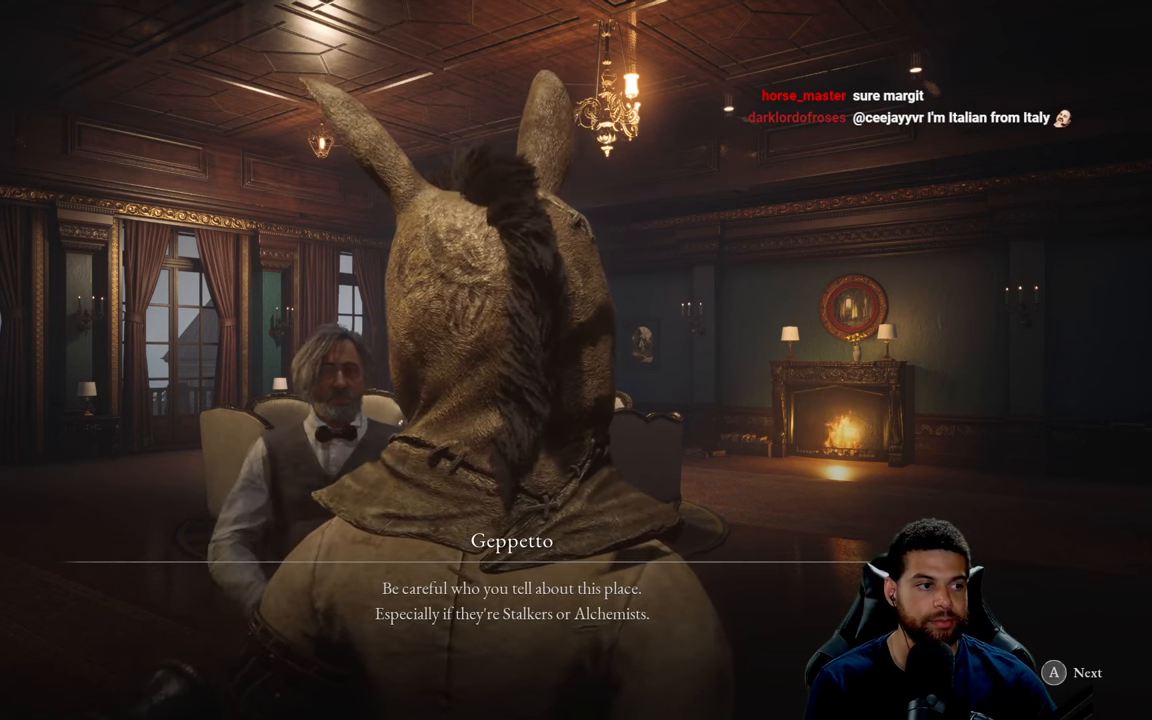
{"buttons": [], "left_stick": "center", "right_stick": "center", "events": []}
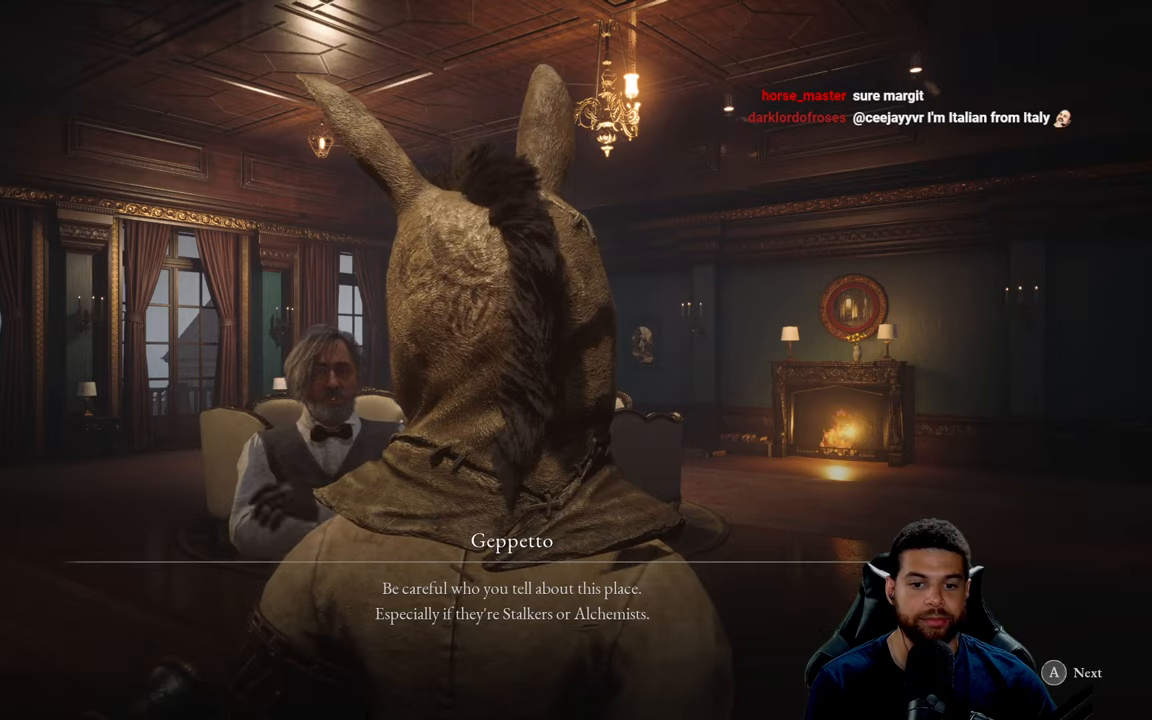
{"buttons": [], "left_stick": "center", "right_stick": "left", "events": [[83, "right_stick", "left"]]}
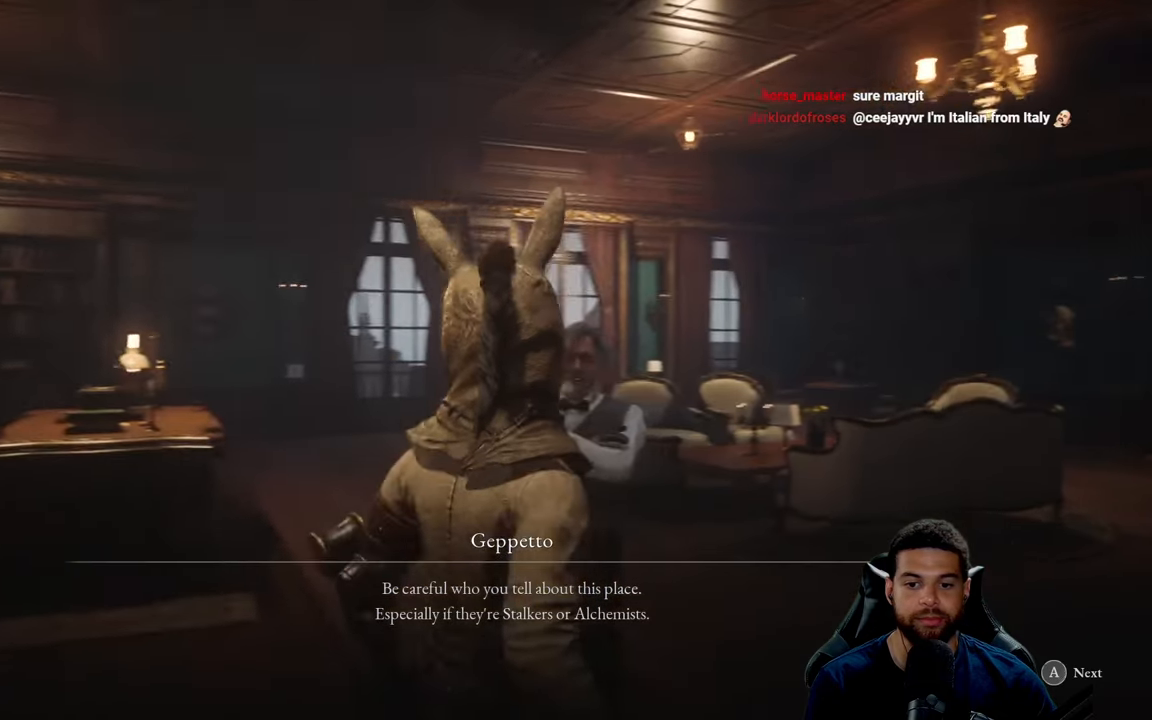
{"buttons": [], "left_stick": "center", "right_stick": "center", "events": [[166, "right_stick", "center"]]}
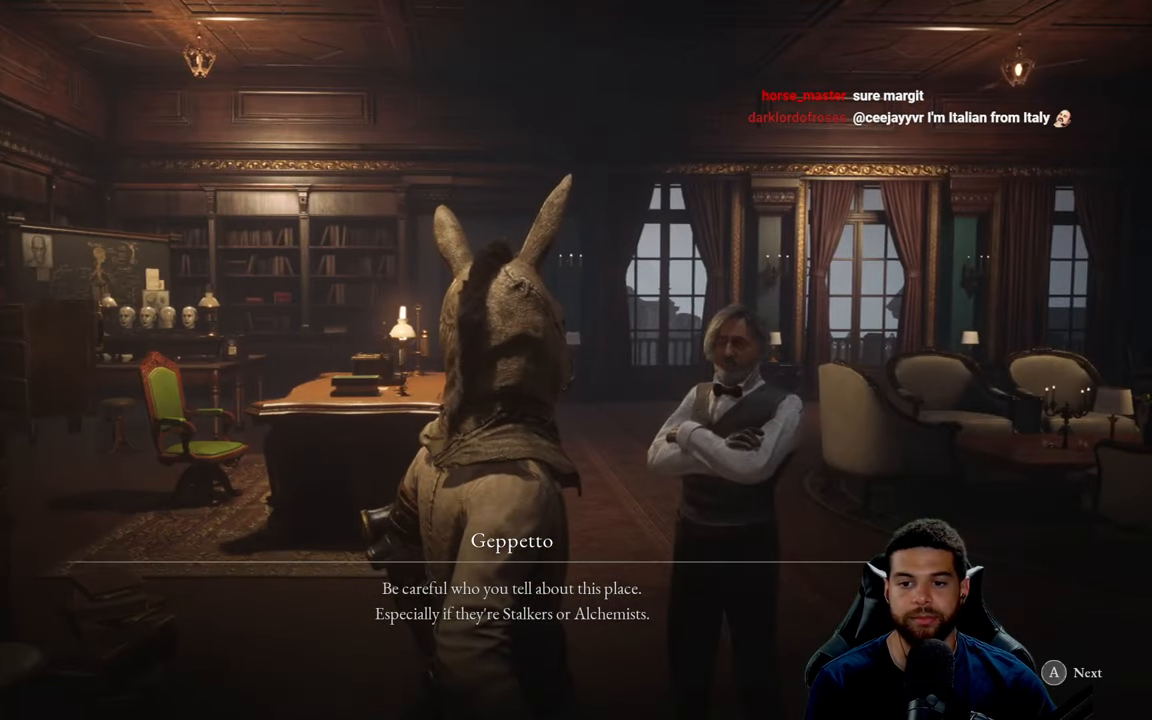
{"buttons": [], "left_stick": "center", "right_stick": "center", "events": []}
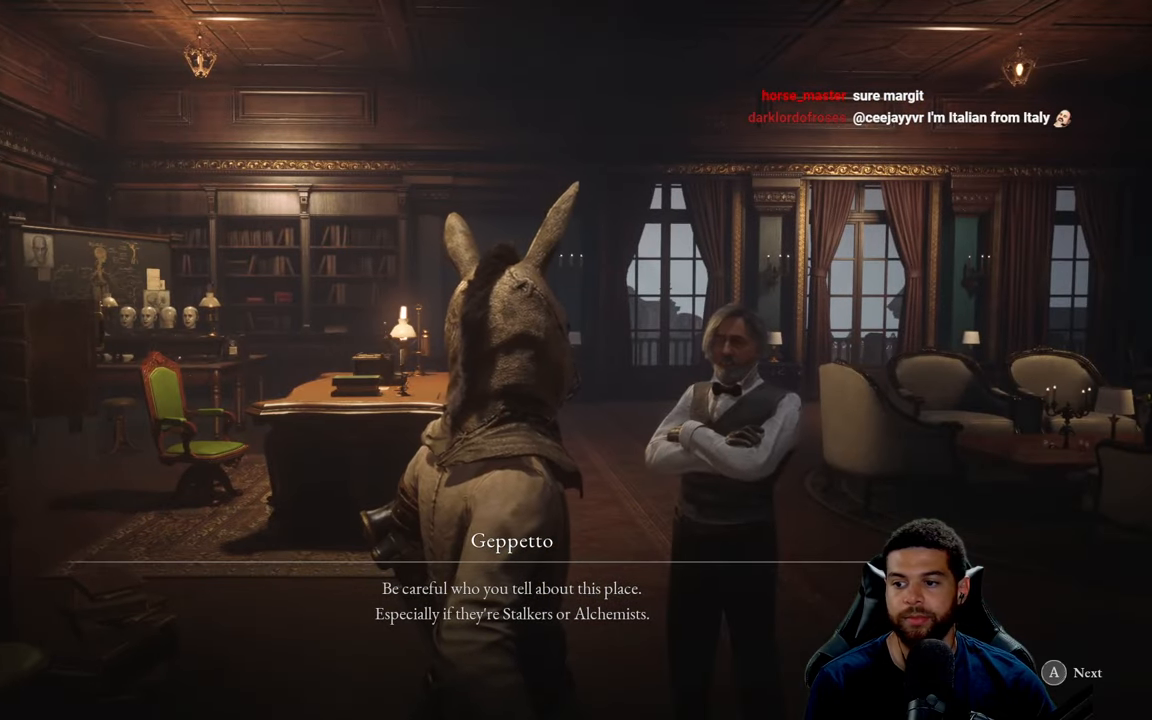
{"buttons": [], "left_stick": "center", "right_stick": "center", "events": []}
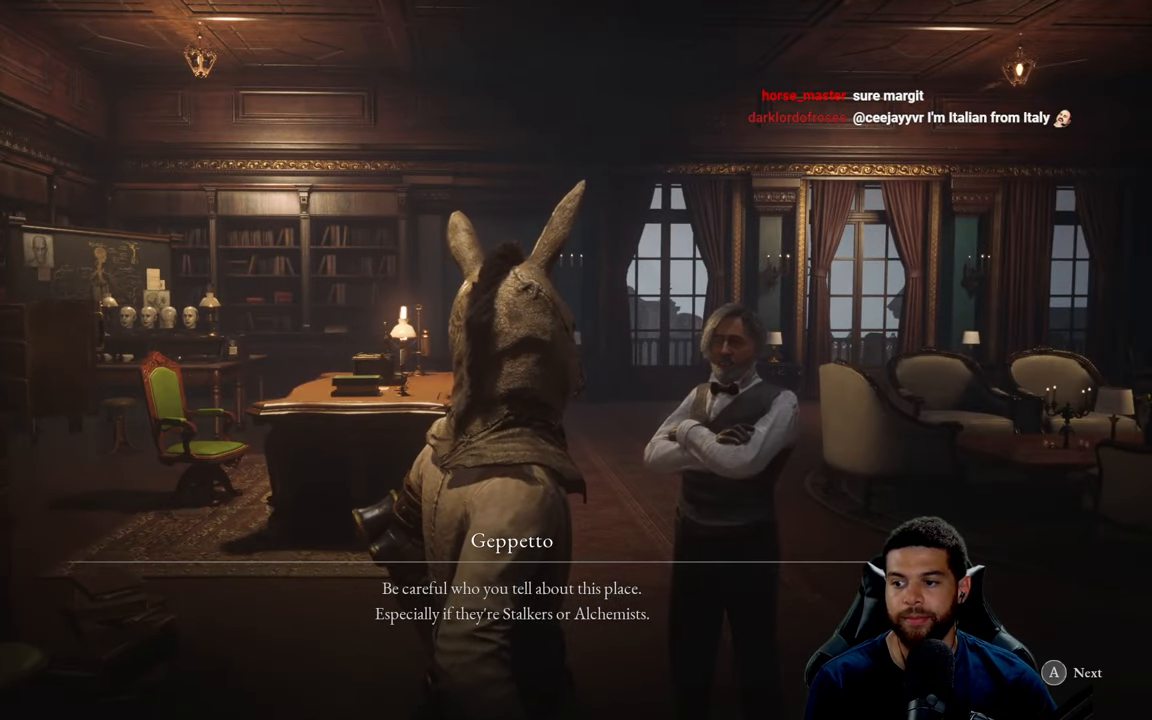
{"buttons": [], "left_stick": "center", "right_stick": "center", "events": []}